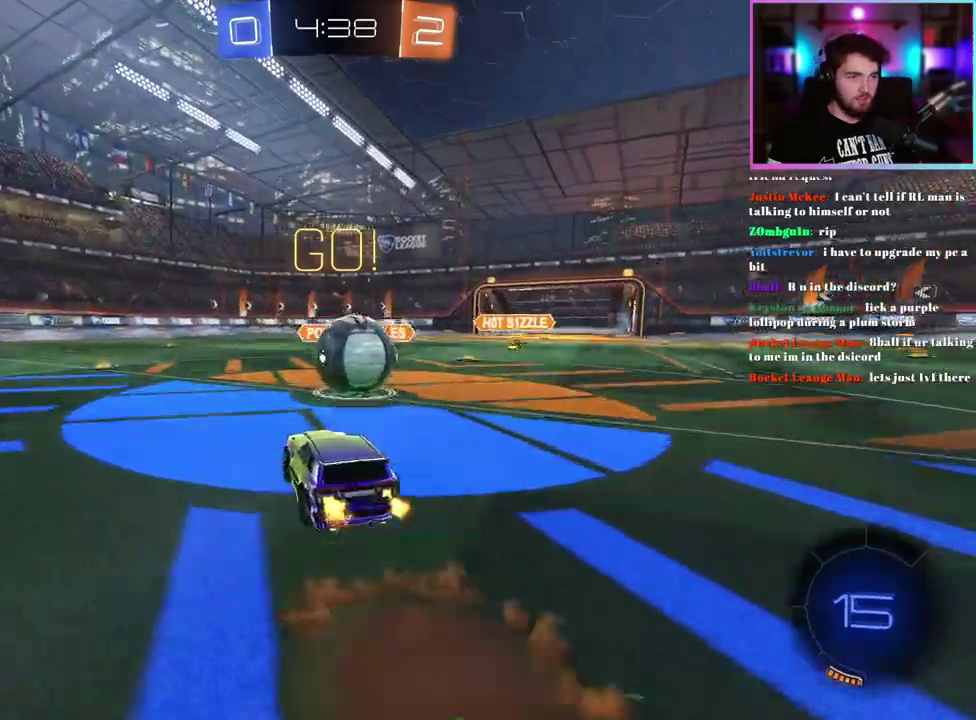
Gameplay with a controller (PlayStation layout); each line is a JSON object with the inputs held at the frame after it. "events" lists button and stick changes between this image and that frame as [ms after this image, input, new state], when the widget could be followed in between. This document gives stick clicks only as held states, not as events. Not read: right_stick.
{"buttons": ["R2"], "left_stick": "center", "events": [[17, "left_stick", "right"], [383, "left_stick", "center"]]}
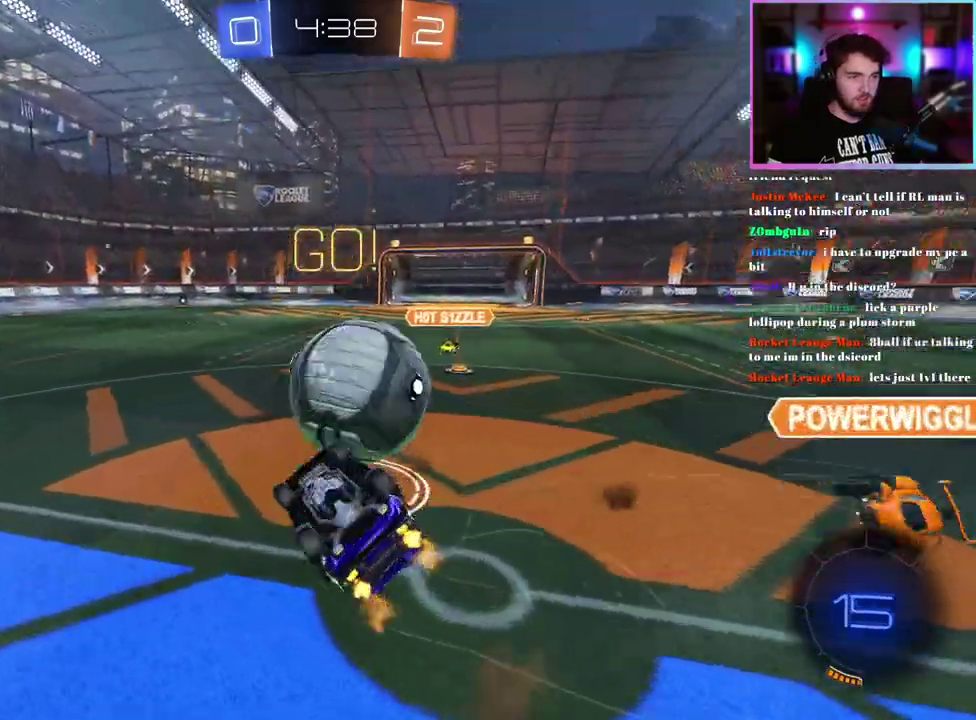
{"buttons": ["R2"], "left_stick": "center", "events": [[233, "left_stick", "right"], [250, "SQUARE", "down"], [433, "SQUARE", "up"], [500, "left_stick", "center"]]}
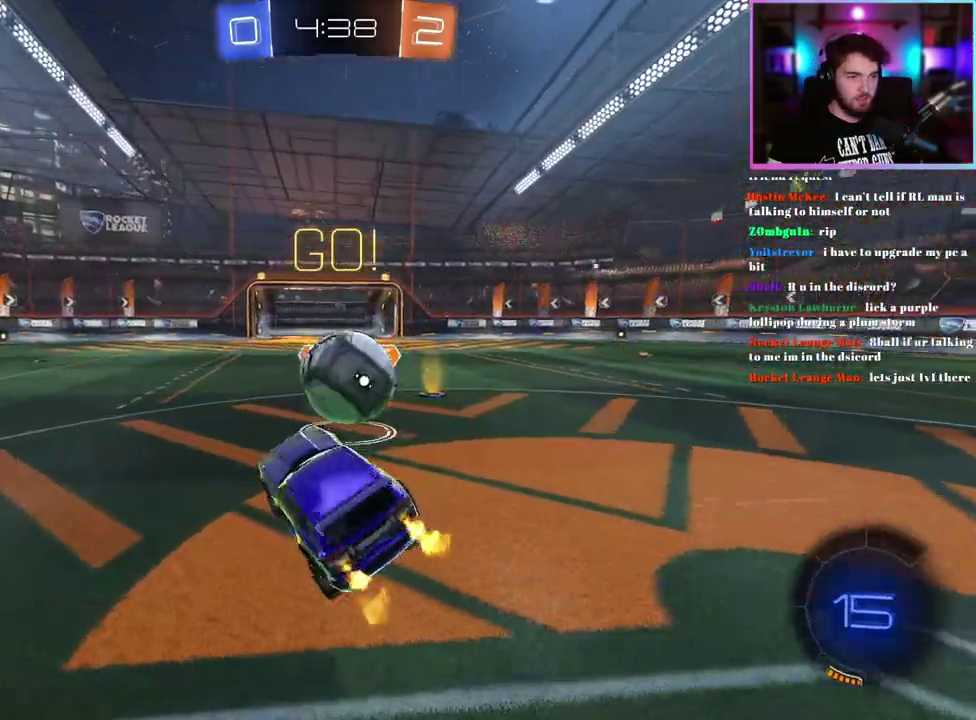
{"buttons": ["R2"], "left_stick": "left", "events": [[400, "left_stick", "left"]]}
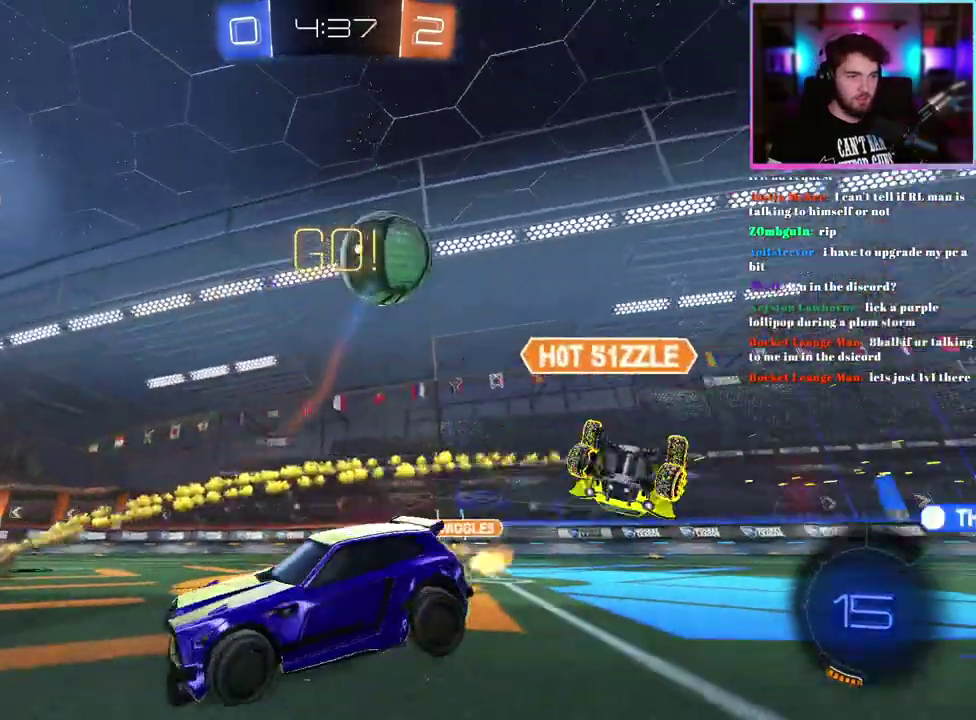
{"buttons": ["R2"], "left_stick": "center", "events": [[350, "left_stick", "center"], [367, "R1", "down"], [417, "left_stick", "left"], [433, "R1", "up"], [483, "left_stick", "center"]]}
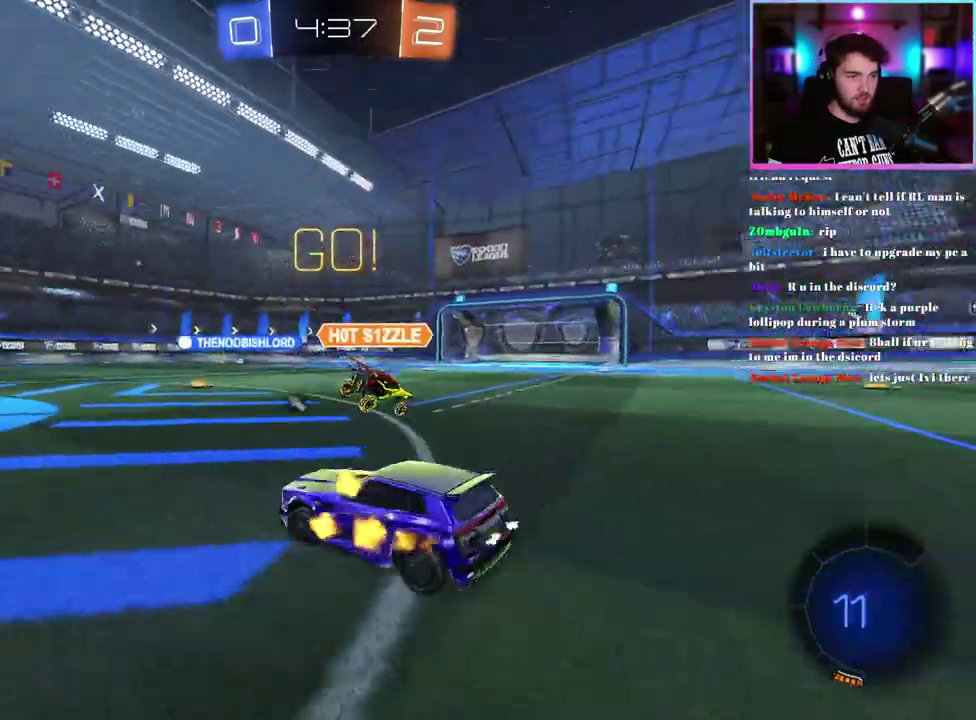
{"buttons": ["L2"], "left_stick": "down", "events": [[150, "L2", "down"], [167, "R2", "up"], [267, "left_stick", "down"]]}
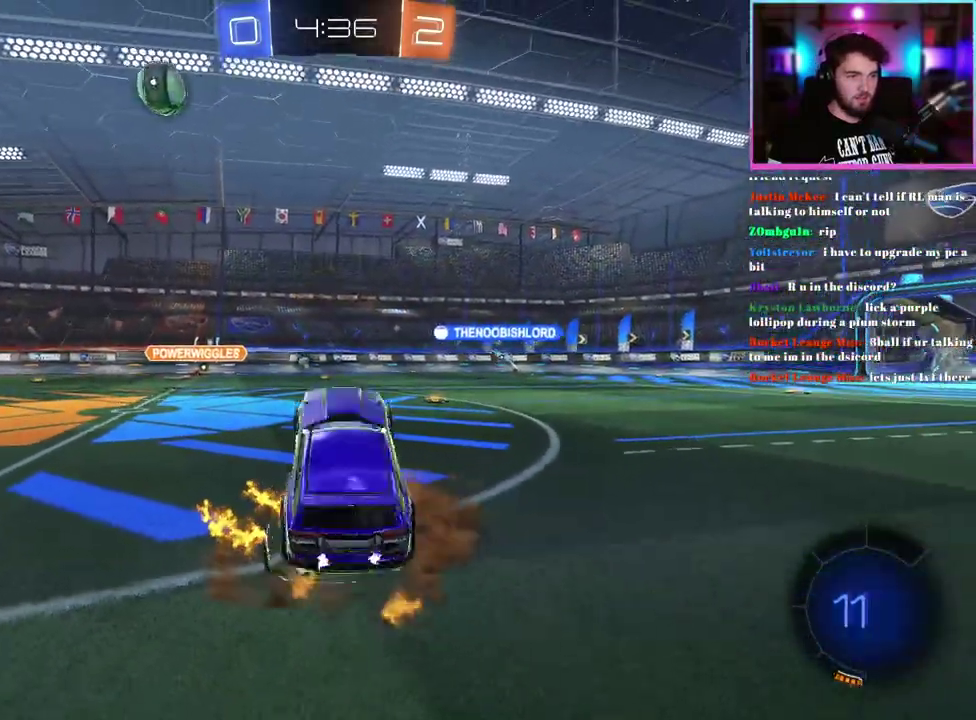
{"buttons": ["L1", "R1", "R2"], "left_stick": "up", "events": [[67, "L2", "up"], [167, "TRIANGLE", "down"], [183, "R2", "down"], [183, "left_stick", "up"], [200, "L1", "down"], [283, "TRIANGLE", "up"], [450, "R1", "down"]]}
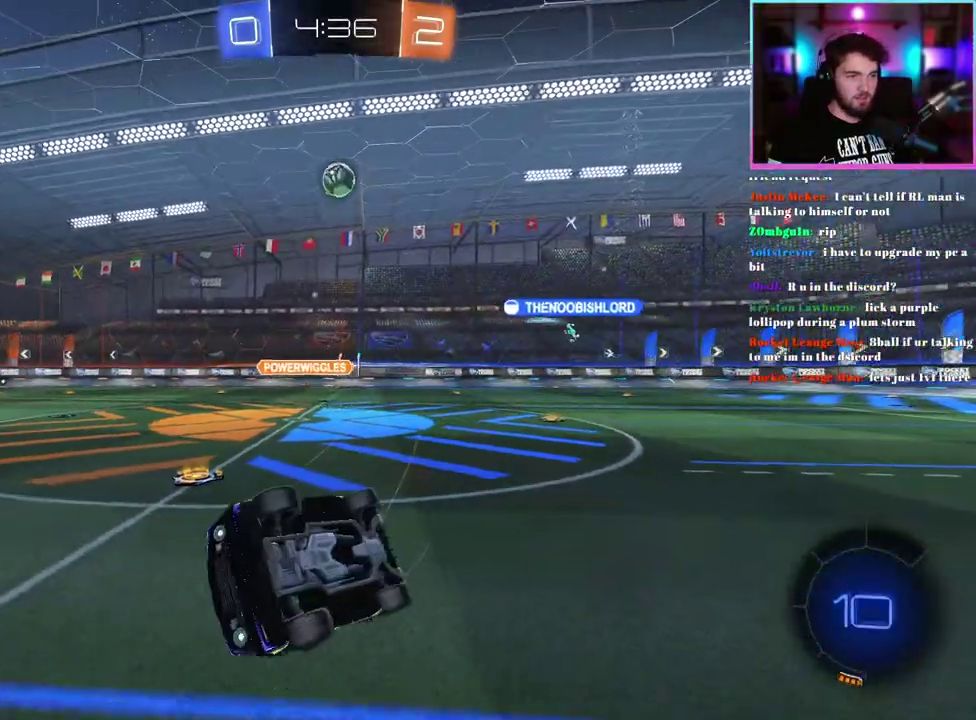
{"buttons": ["R1", "R2"], "left_stick": "up-left"}
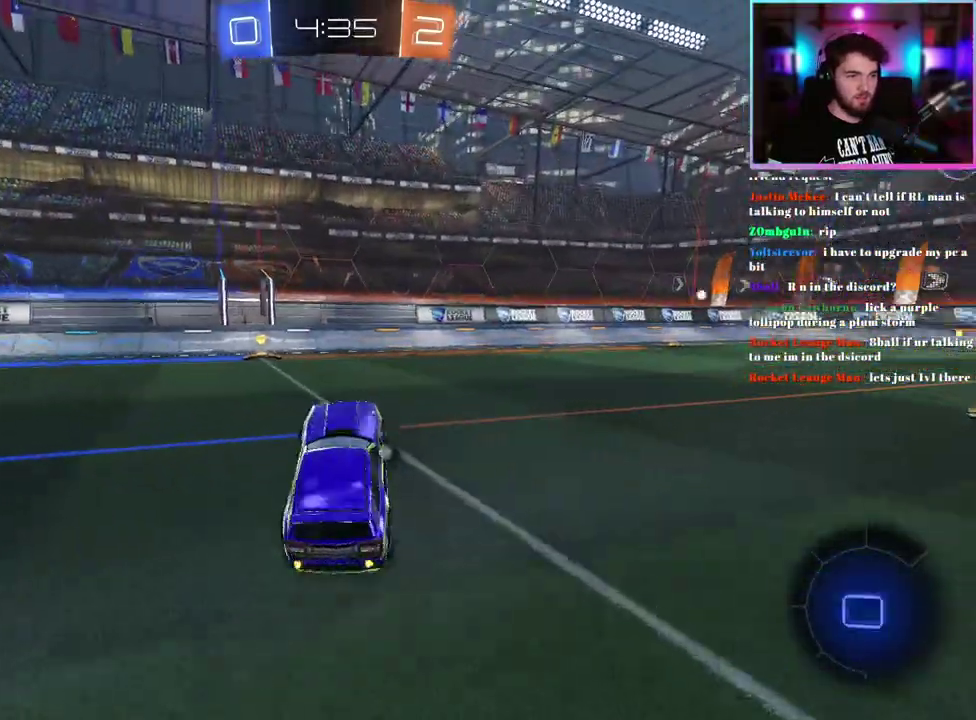
{"buttons": ["R2"], "left_stick": "up-left"}
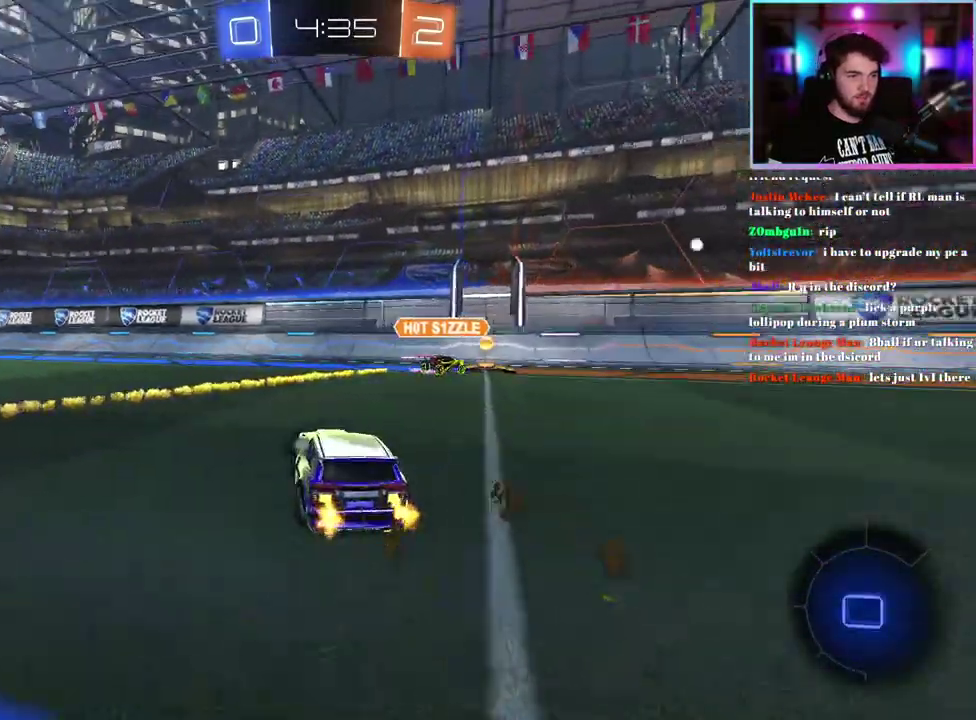
{"buttons": ["R2"], "left_stick": "up", "events": [[167, "left_stick", "left"], [233, "left_stick", "center"], [500, "left_stick", "up"]]}
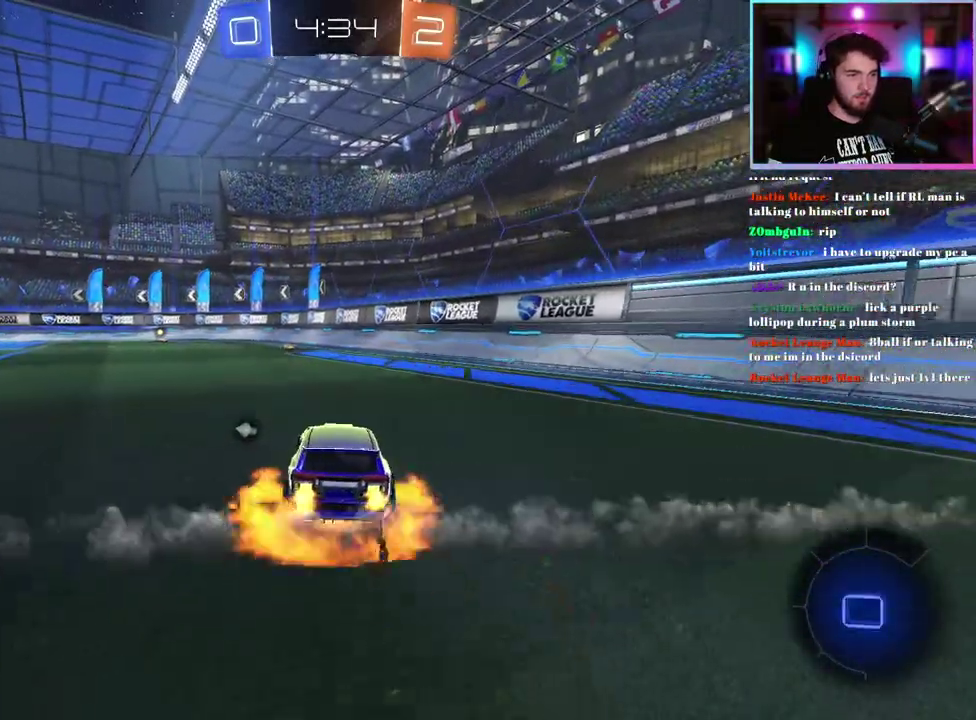
{"buttons": ["L1", "R2"], "left_stick": "down-left", "events": [[17, "L1", "down"], [33, "R1", "down"], [167, "left_stick", "down"], [283, "R1", "up"], [383, "left_stick", "down-left"]]}
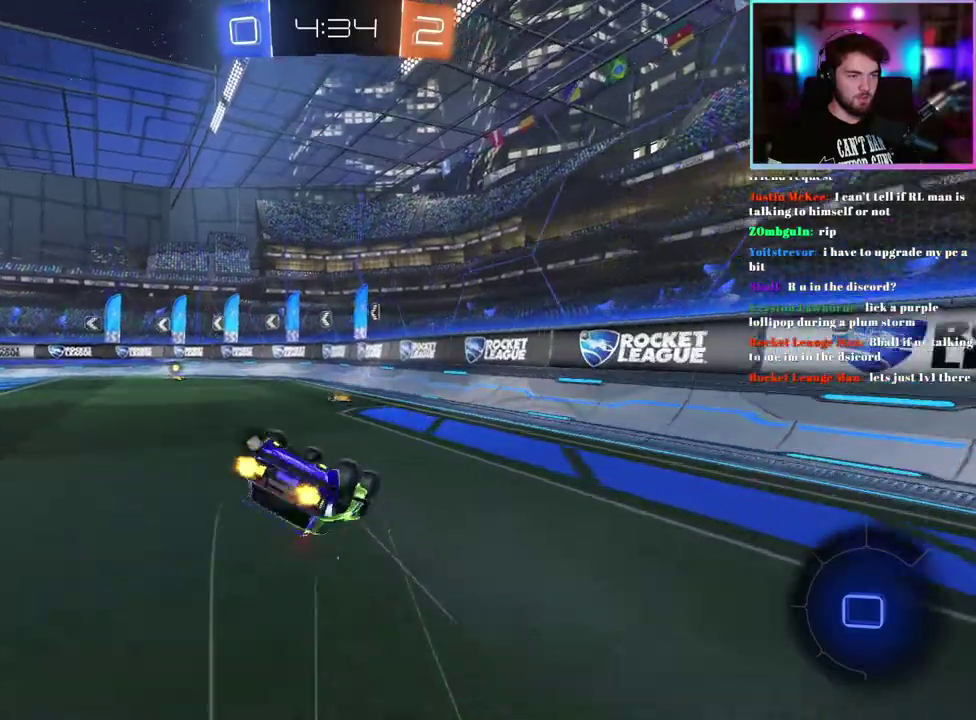
{"buttons": ["R2"], "left_stick": "center", "events": [[400, "L1", "up"], [467, "left_stick", "center"]]}
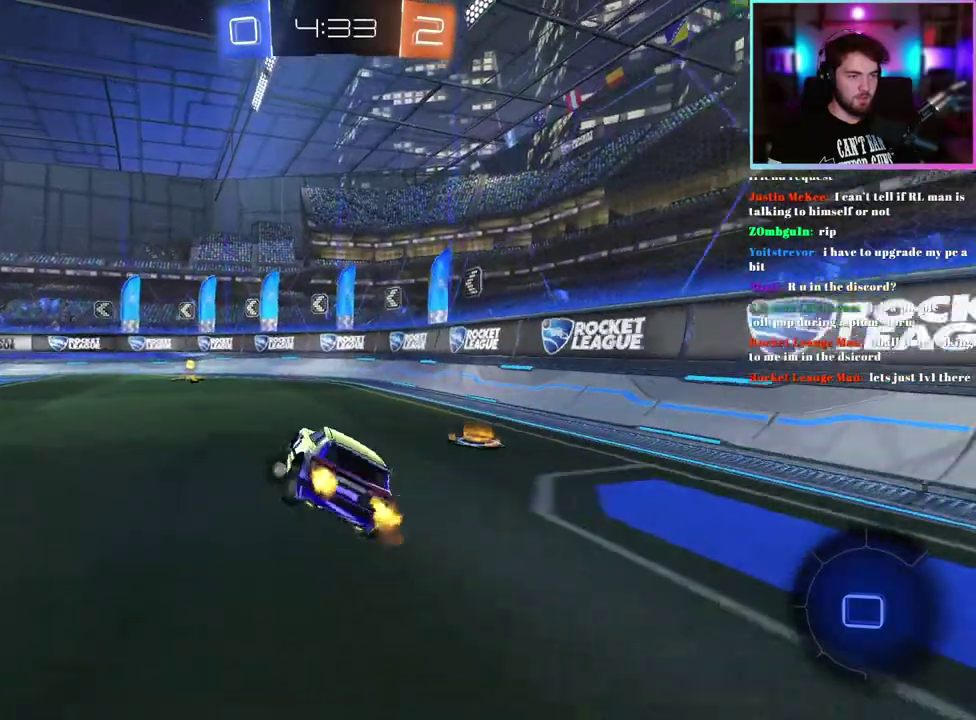
{"buttons": ["R2"], "left_stick": "left"}
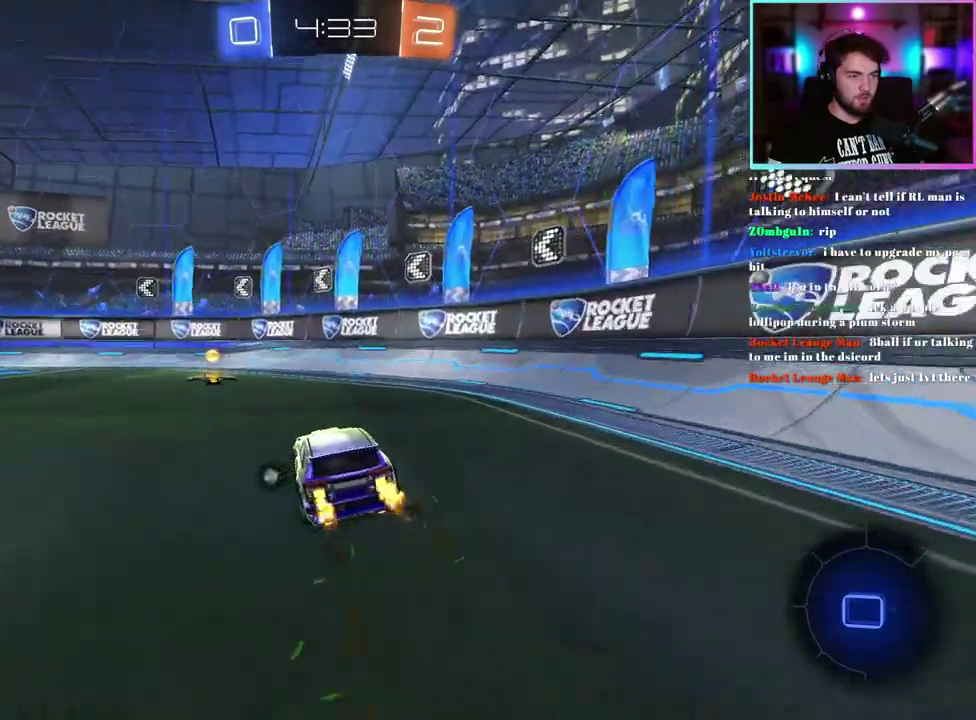
{"buttons": ["R2"], "left_stick": "left"}
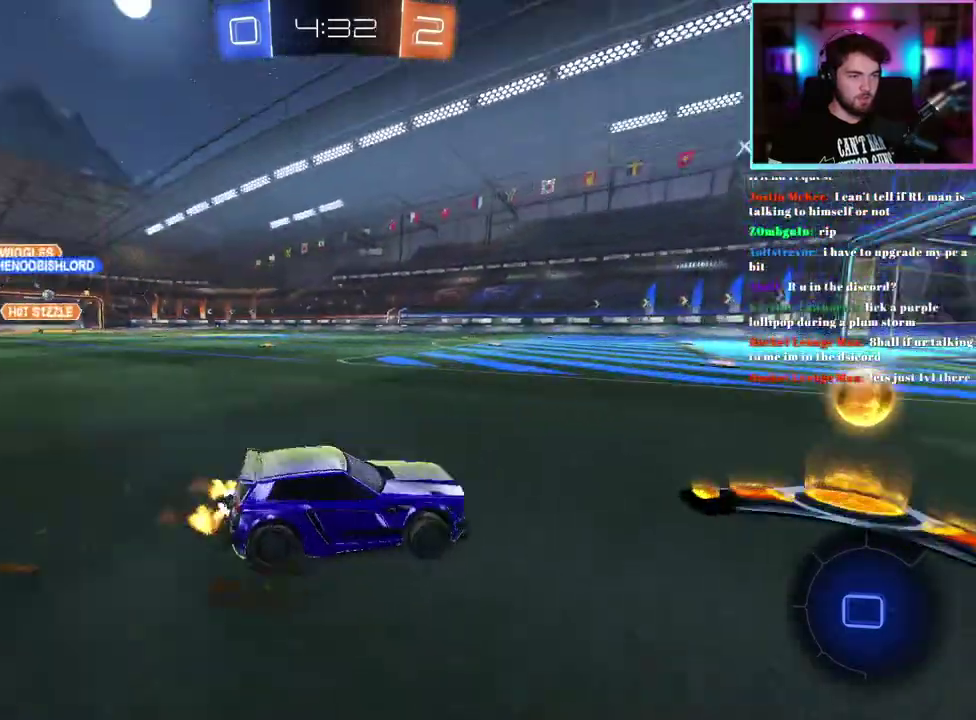
{"buttons": ["R2"], "left_stick": "left"}
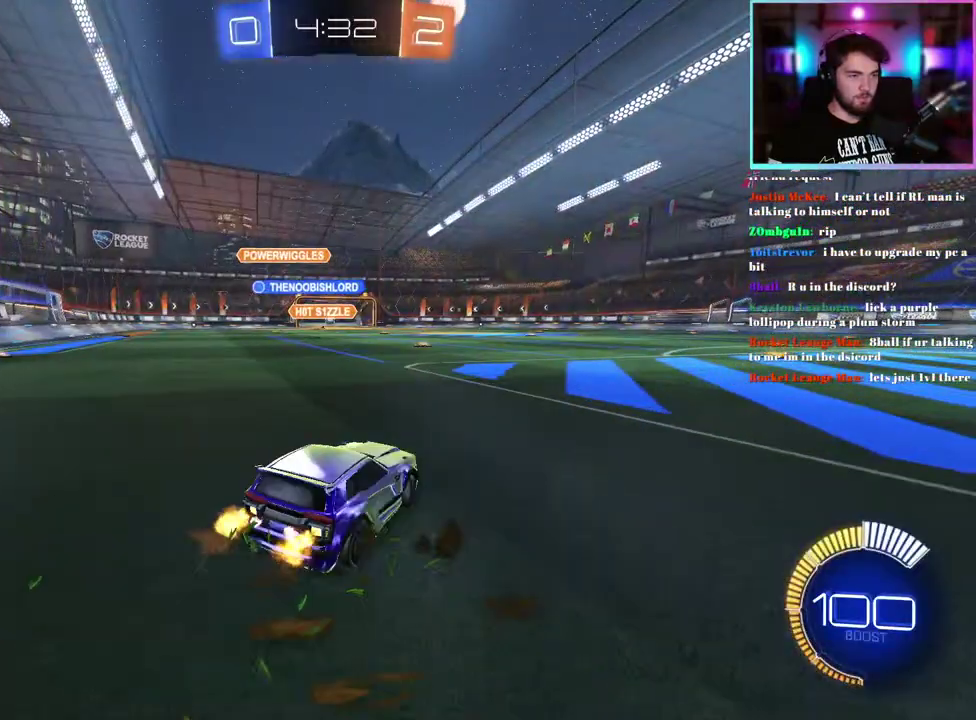
{"buttons": ["R2"], "left_stick": "right", "events": [[167, "left_stick", "center"], [383, "left_stick", "right"]]}
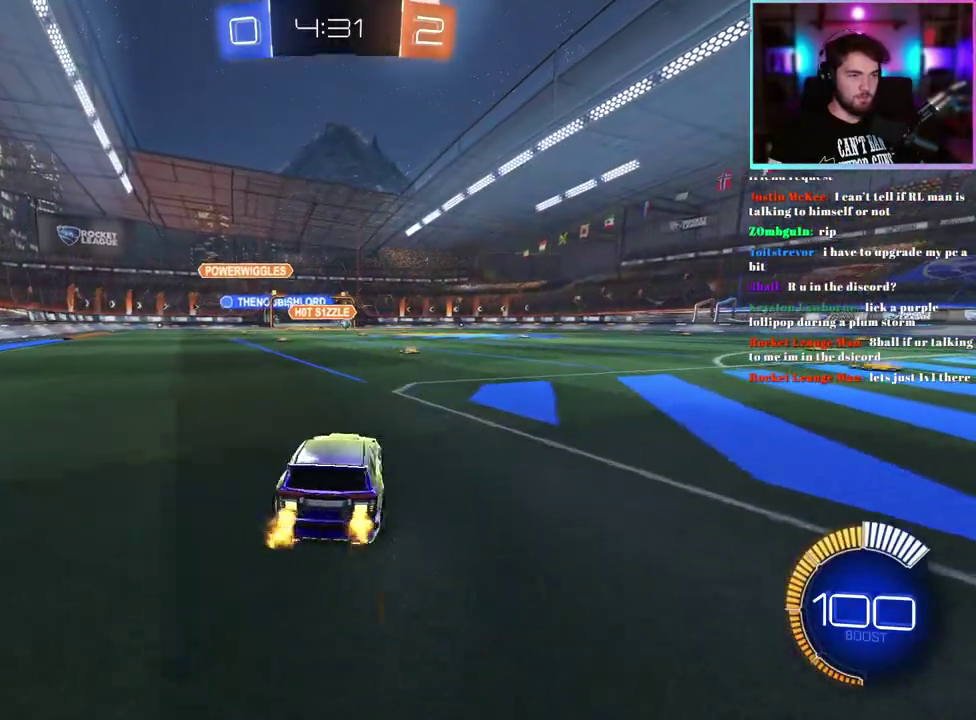
{"buttons": ["L1", "R1", "R2"], "left_stick": "up", "events": [[50, "R1", "down"], [167, "R1", "up"], [383, "left_stick", "center"], [467, "R1", "down"], [467, "left_stick", "up"], [483, "L1", "down"]]}
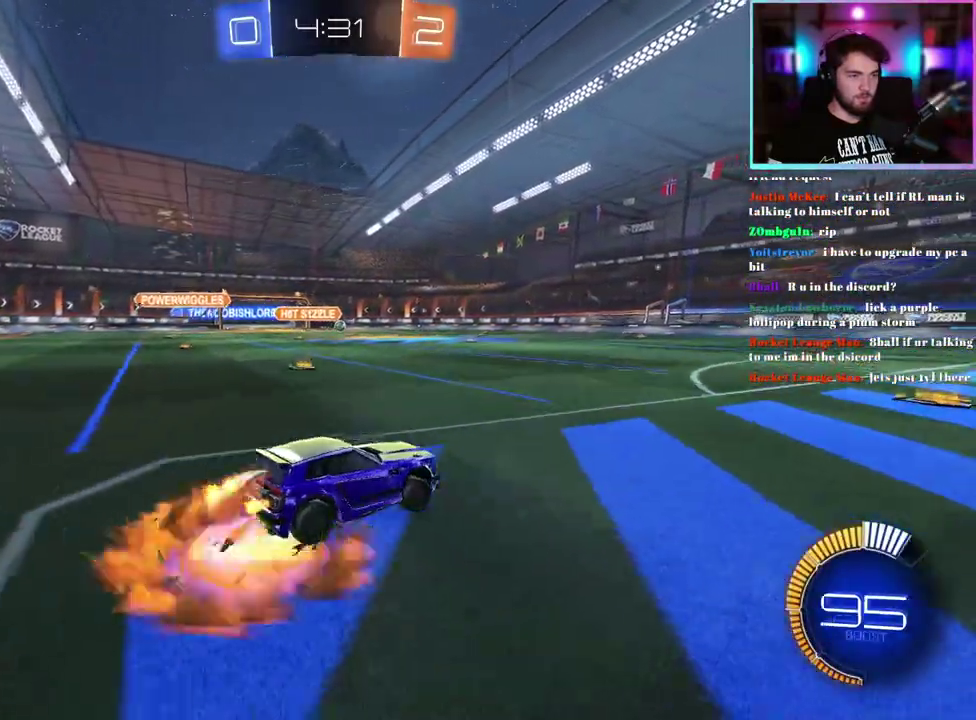
{"buttons": ["L1", "R1", "R2"], "left_stick": "down-left", "events": [[183, "left_stick", "down"], [433, "left_stick", "down-left"]]}
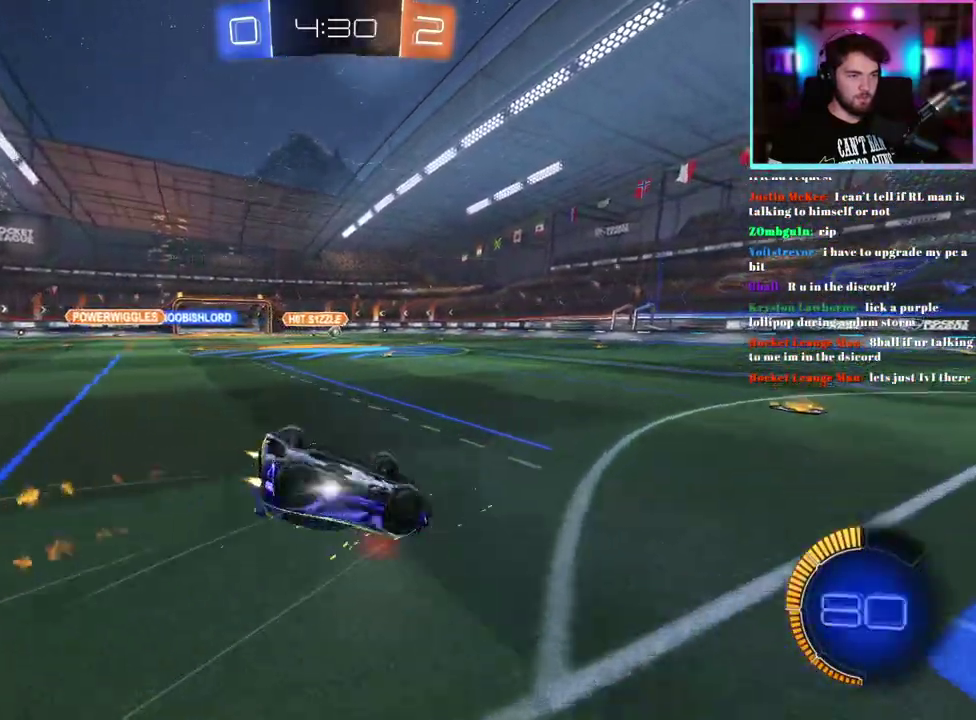
{"buttons": ["R2"], "left_stick": "center", "events": [[17, "R1", "up"], [167, "TRIANGLE", "down"], [267, "TRIANGLE", "up"], [383, "L1", "up"], [433, "left_stick", "center"]]}
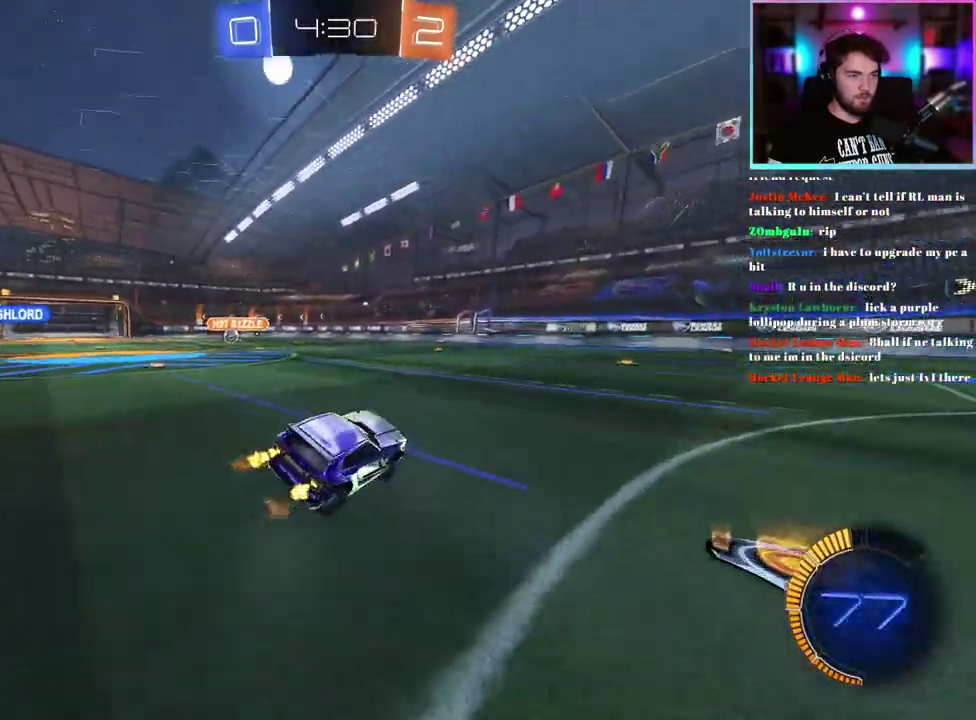
{"buttons": ["R2"], "left_stick": "center"}
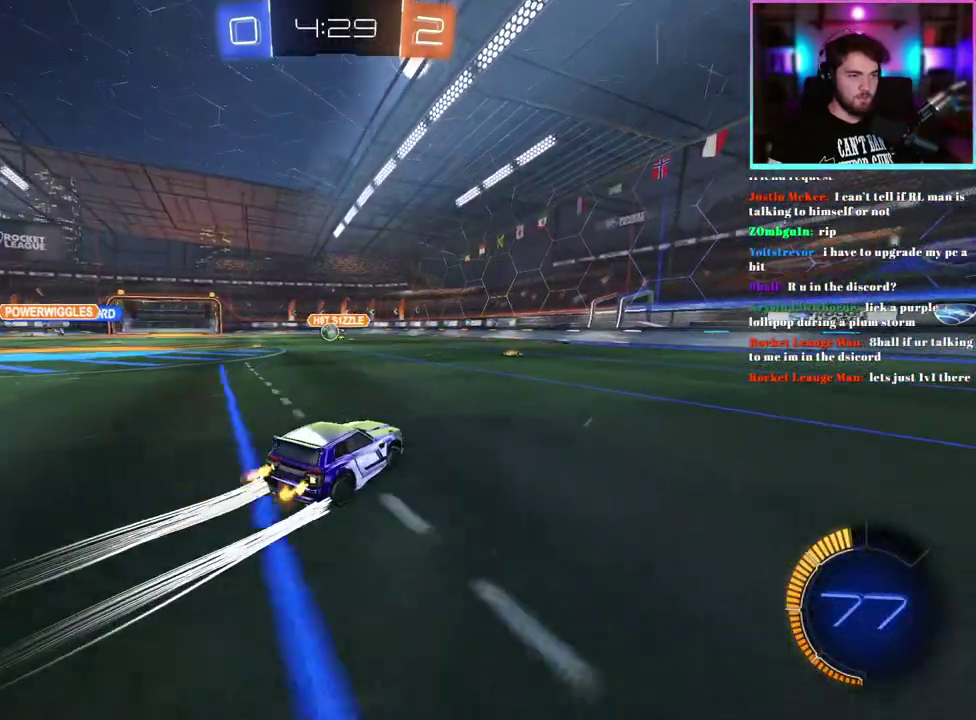
{"buttons": ["SQUARE", "R2"], "left_stick": "right"}
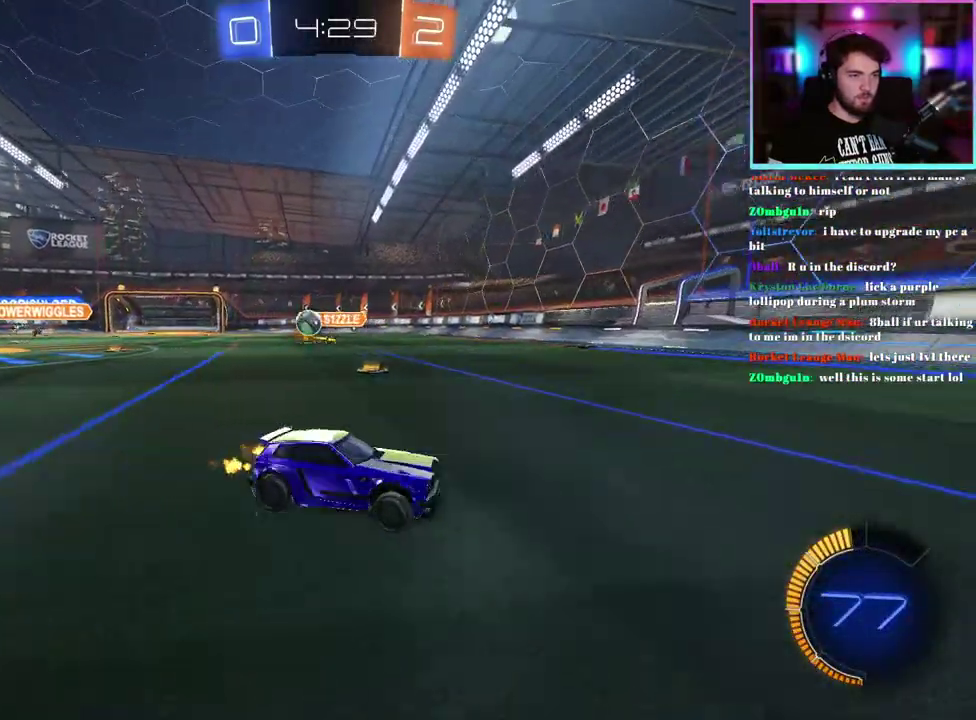
{"buttons": ["R2"], "left_stick": "right", "events": [[83, "SQUARE", "up"]]}
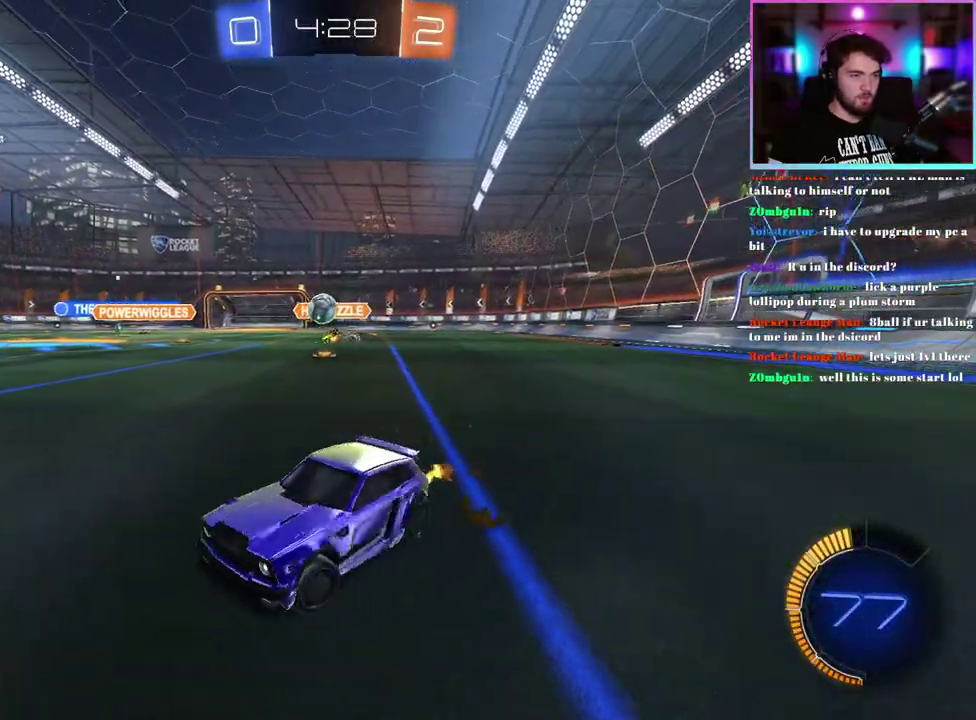
{"buttons": ["R2"], "left_stick": "right", "events": []}
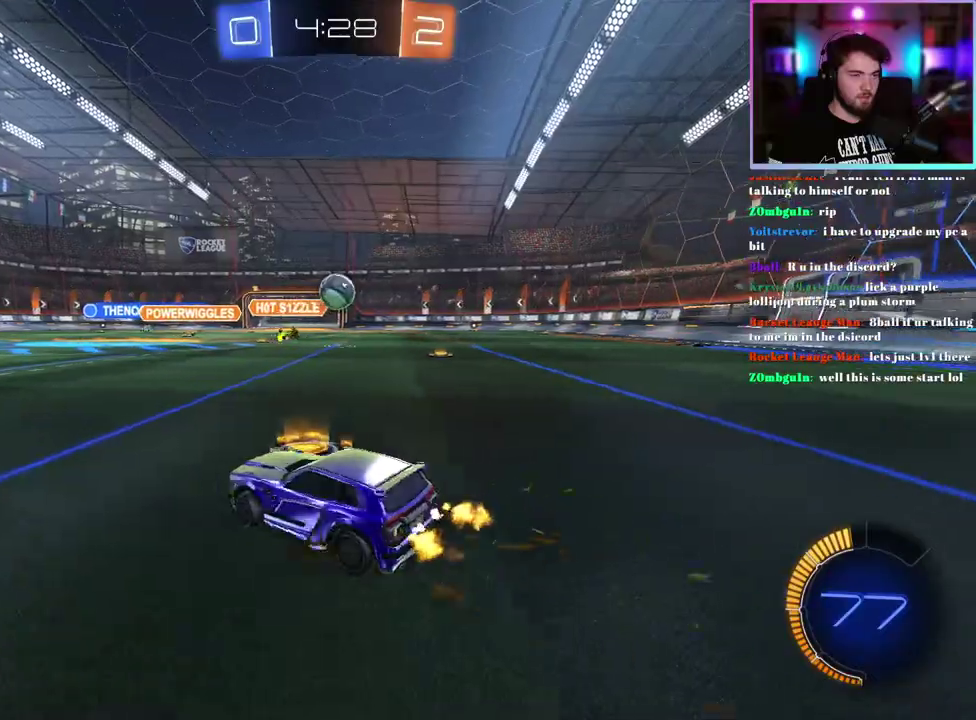
{"buttons": ["R1", "R2"], "left_stick": "center", "events": [[33, "R1", "down"], [117, "left_stick", "center"]]}
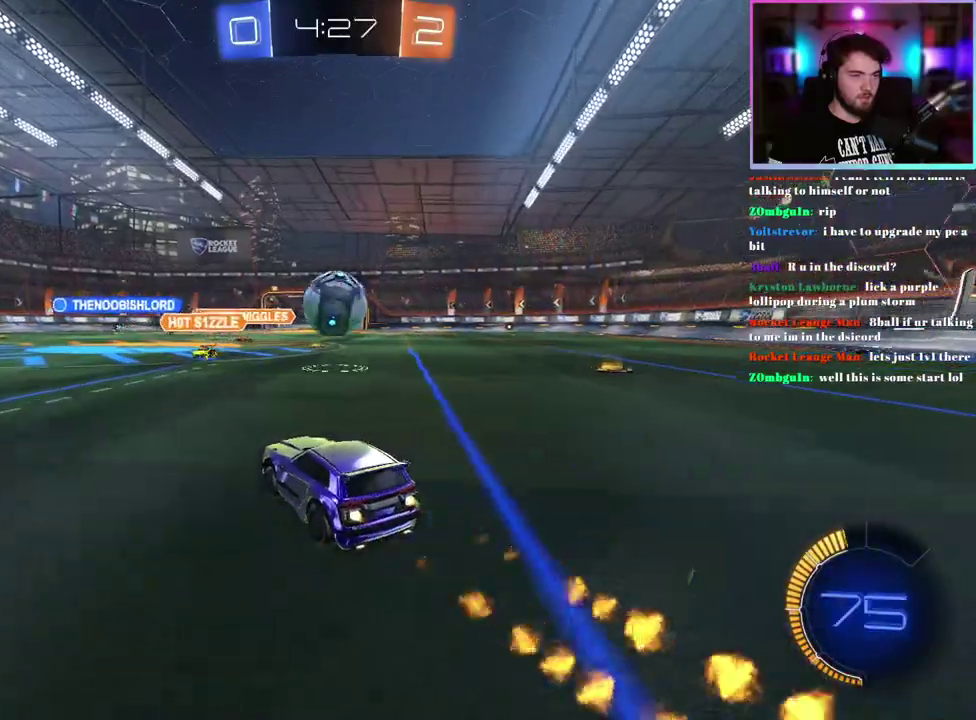
{"buttons": ["L2"], "left_stick": "center", "events": [[50, "left_stick", "right"], [133, "left_stick", "center"], [300, "L2", "down"], [300, "left_stick", "right"], [317, "R1", "up"], [333, "R2", "up"], [450, "left_stick", "center"]]}
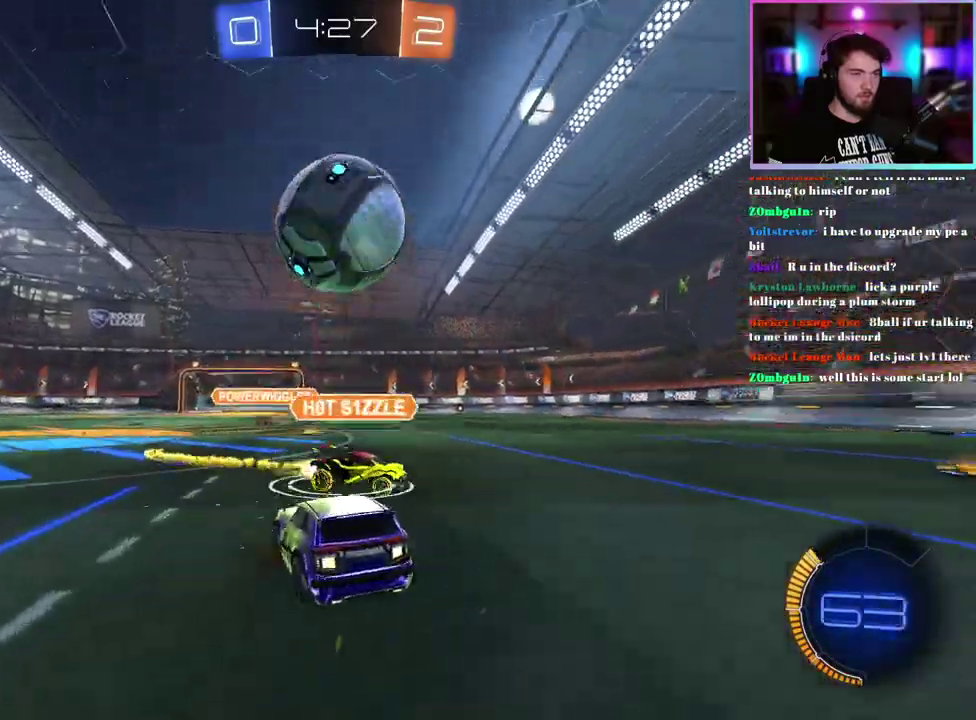
{"buttons": ["R2"], "left_stick": "center", "events": [[67, "L2", "up"], [117, "R2", "down"], [200, "left_stick", "left"], [267, "left_stick", "center"], [283, "R1", "down"], [333, "left_stick", "down-right"], [383, "R1", "up"], [433, "left_stick", "down"], [483, "left_stick", "center"]]}
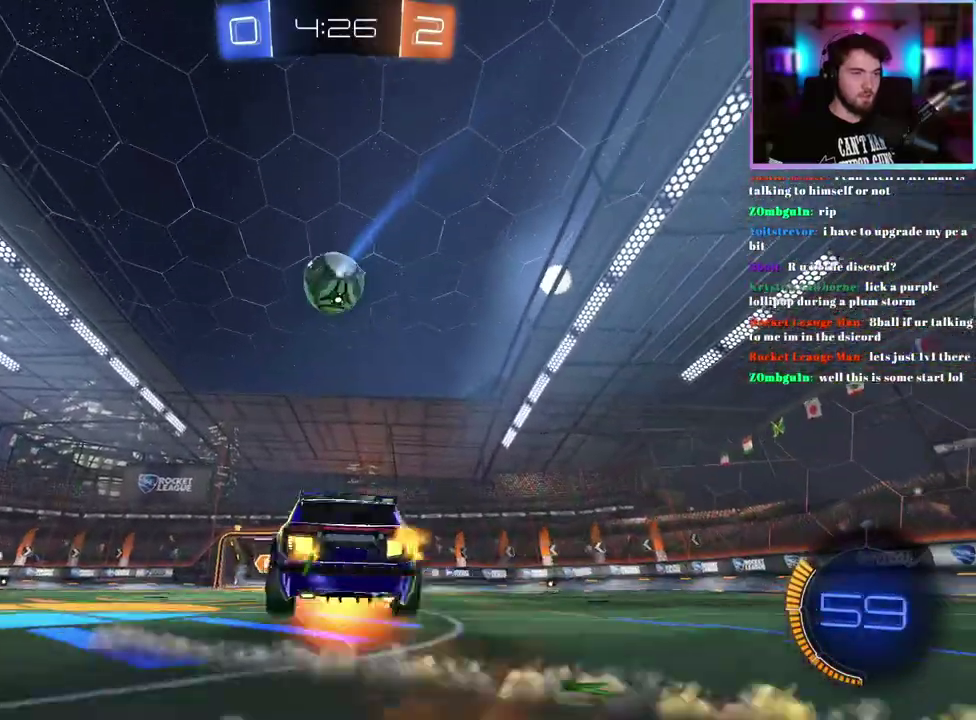
{"buttons": ["R1", "R2"], "left_stick": "up"}
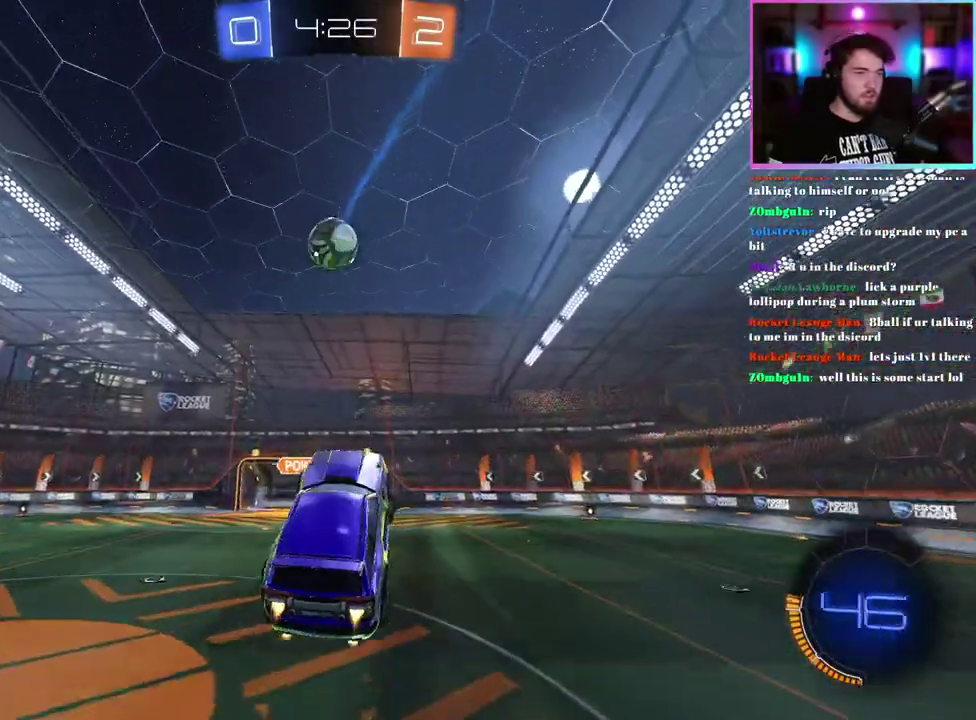
{"buttons": ["R2"], "left_stick": "center"}
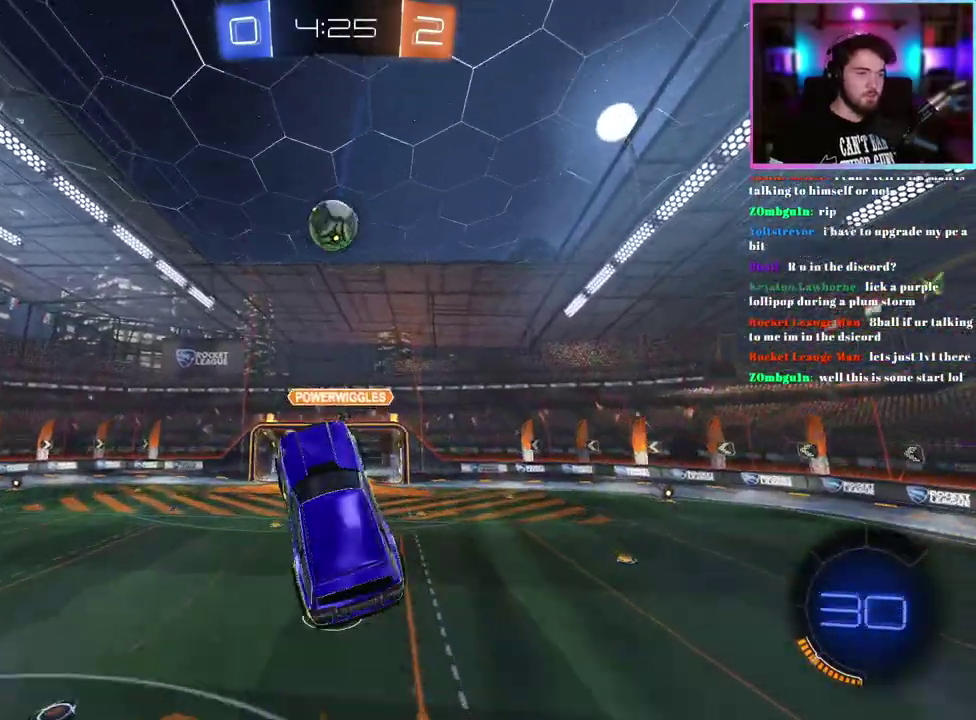
{"buttons": ["R1", "R2"], "left_stick": "center", "events": [[150, "R1", "down"]]}
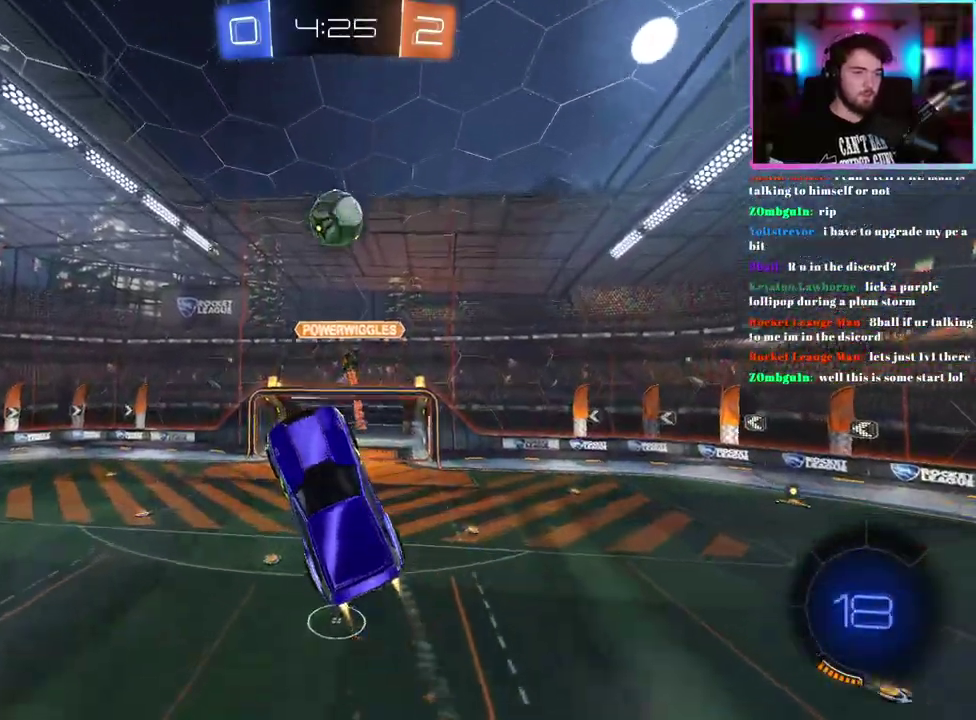
{"buttons": ["R1", "R2"], "left_stick": "up", "events": [[467, "left_stick", "up"]]}